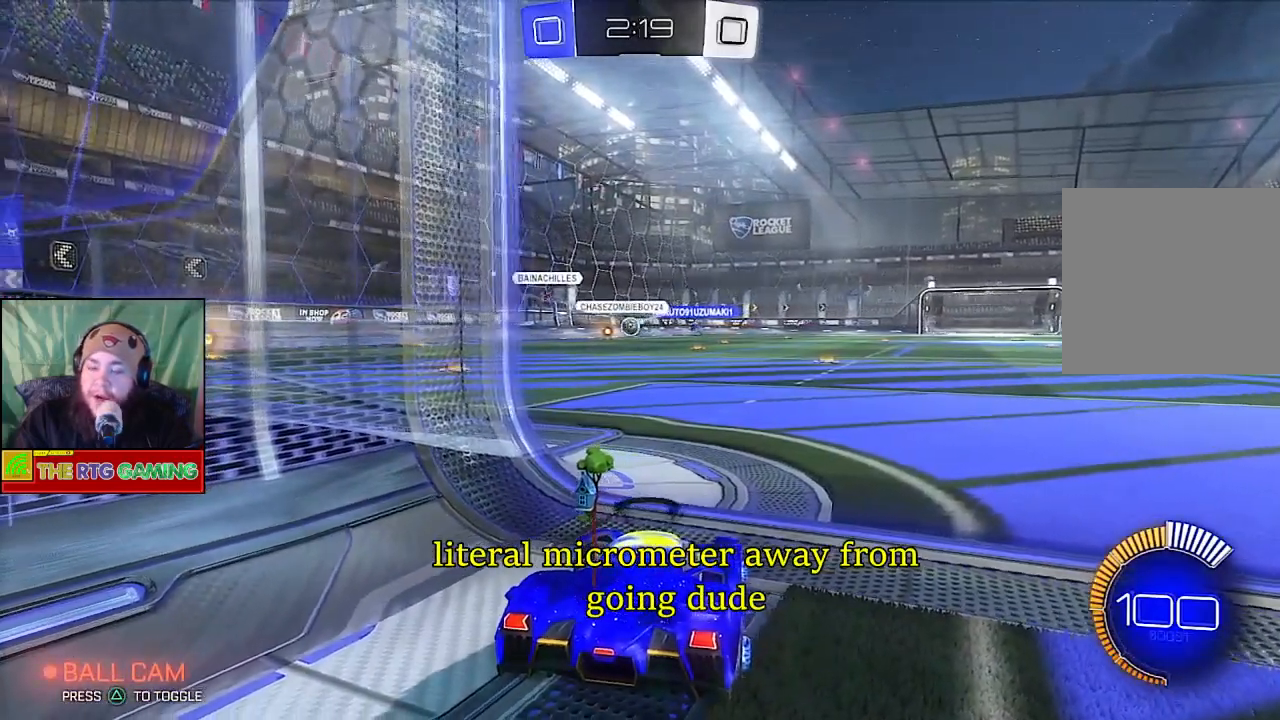
Gameplay with a controller (PlayStation layout); each line is a JSON object with the inputs held at the frame after it (dt_ms = milliseconds from this image to that frame). "events" lists button and stick changes between this image and that frame as [ms after this image, input, new state], when the widget could be followed in between.
{"dt_ms": 1000, "buttons": ["R2"], "left_stick": "center", "right_stick": "center"}
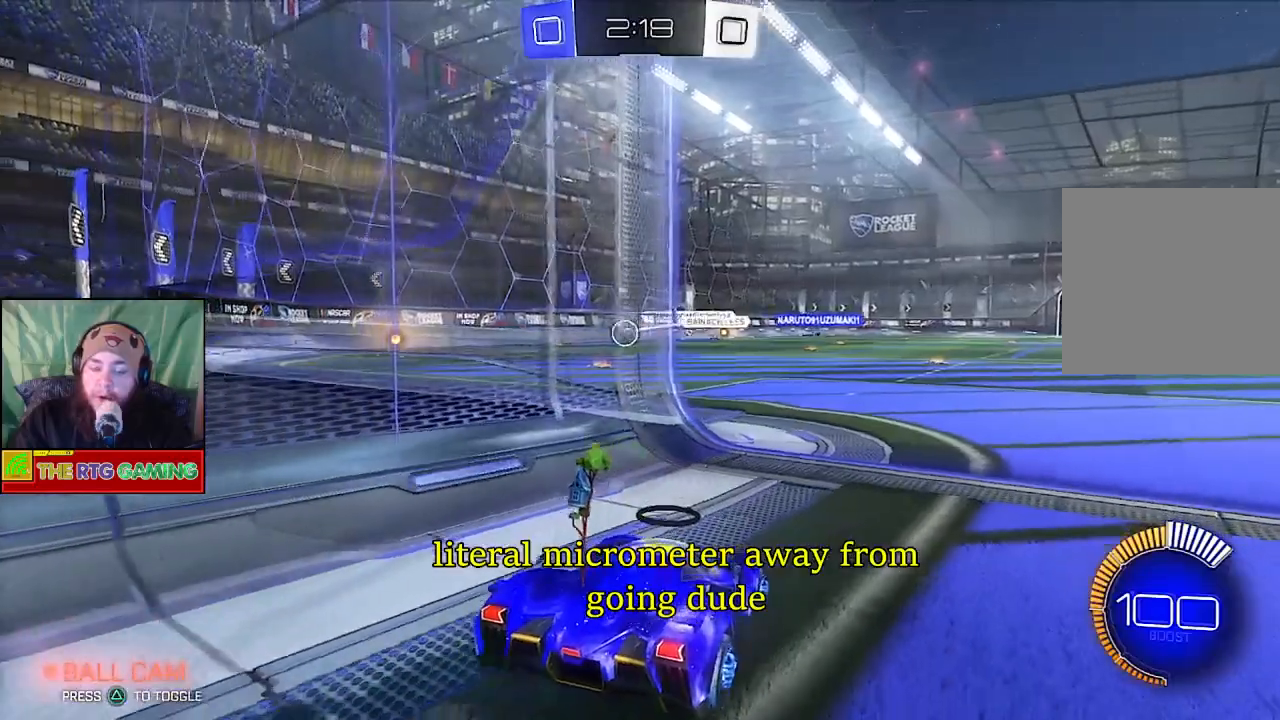
{"dt_ms": 500, "buttons": [], "left_stick": "center", "right_stick": "center", "events": [[83, "R2", "up"]]}
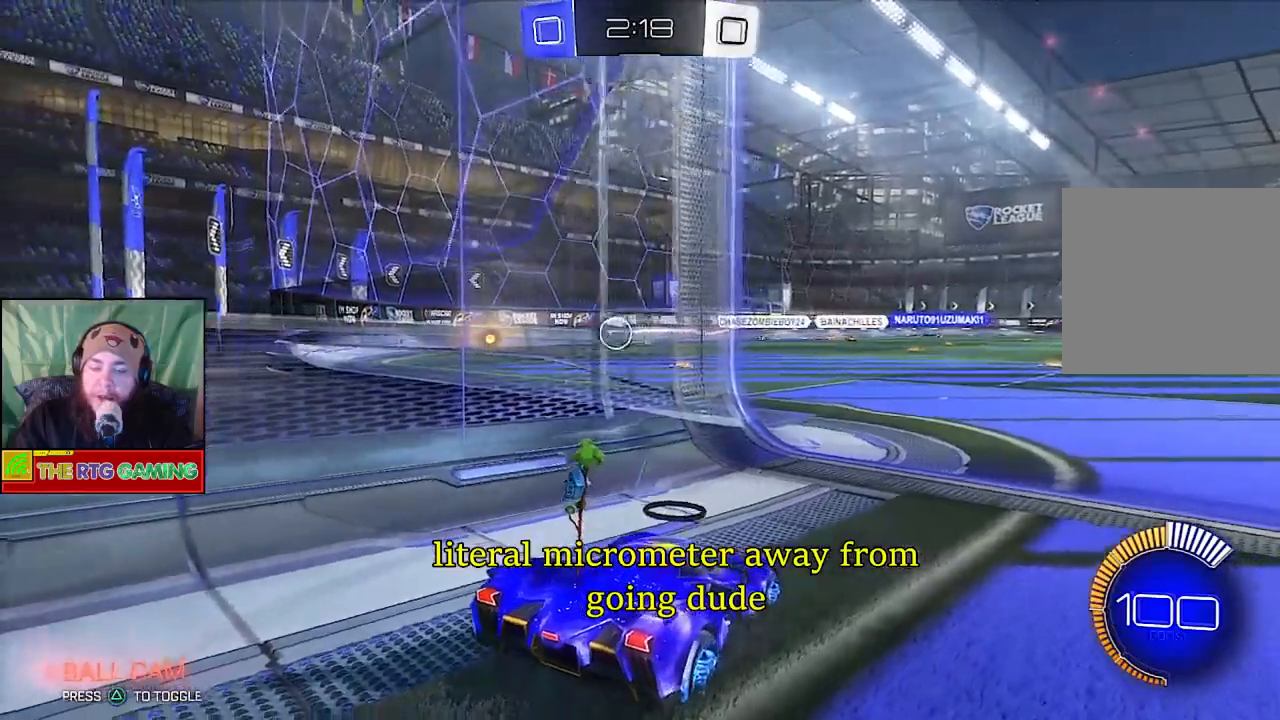
{"dt_ms": 500, "buttons": [], "left_stick": "center", "right_stick": "center", "events": []}
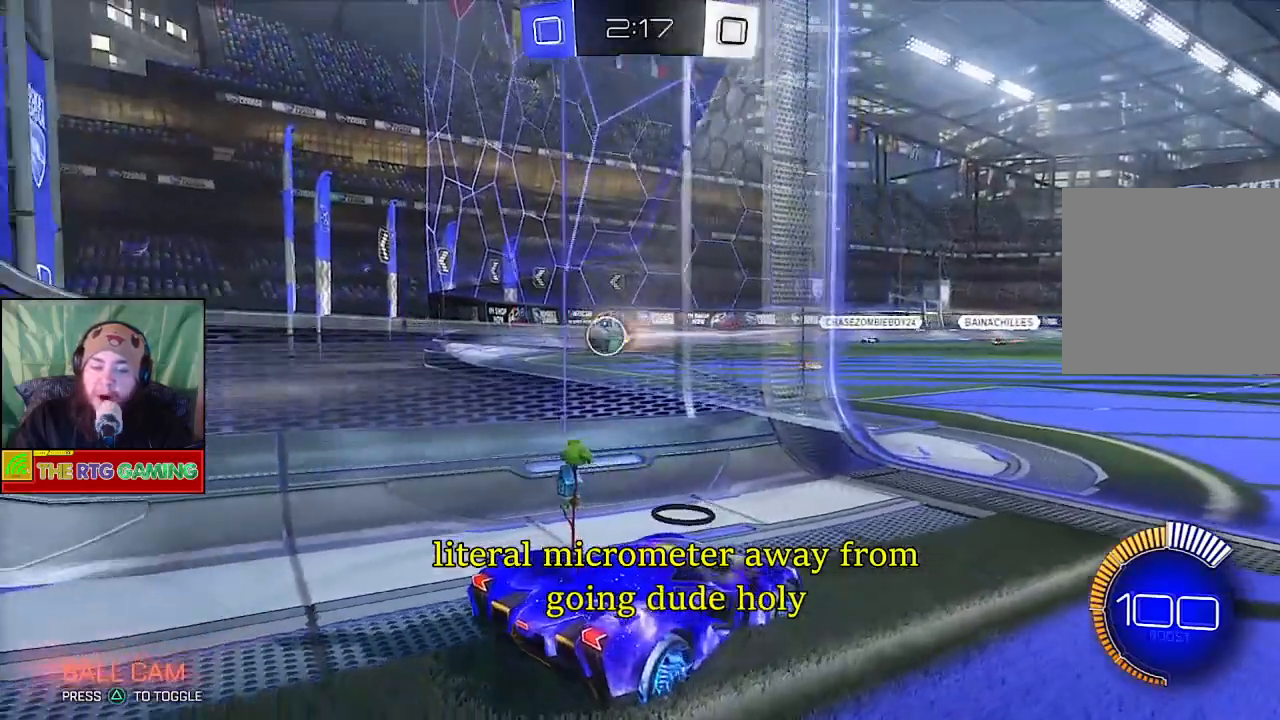
{"dt_ms": 500, "buttons": [], "left_stick": "center", "right_stick": "center", "events": []}
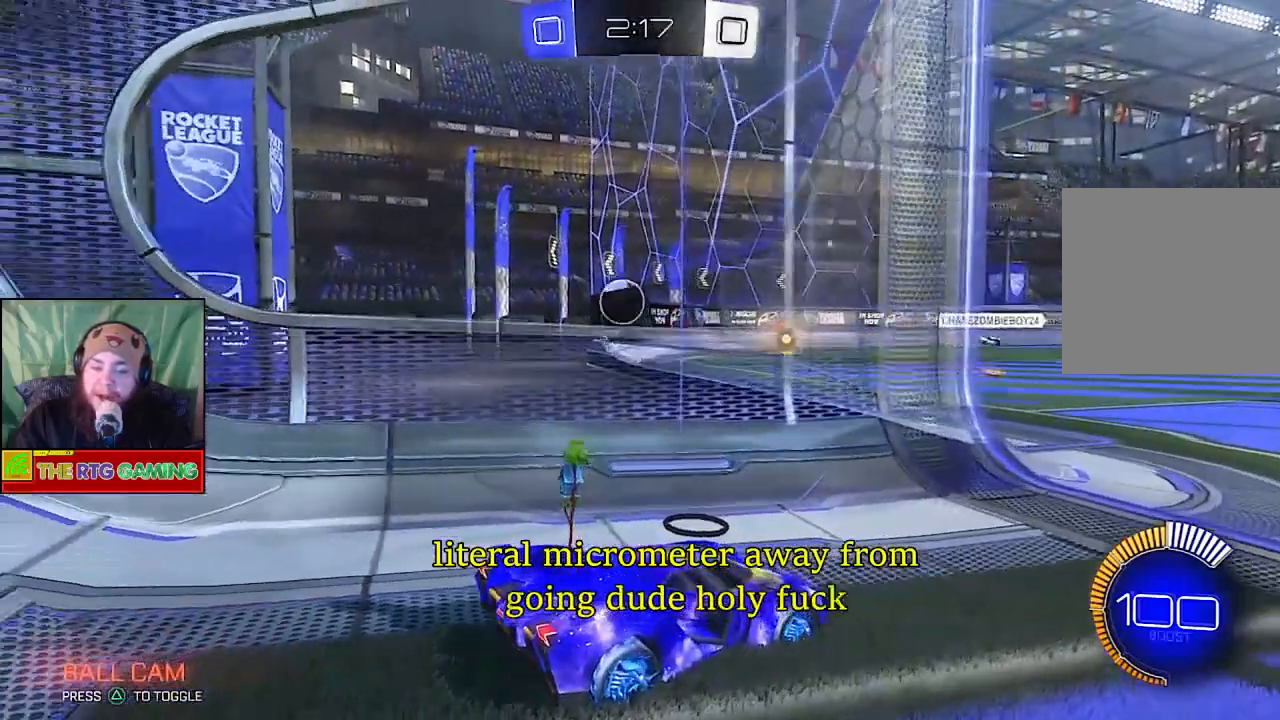
{"dt_ms": 500, "buttons": ["R2"], "left_stick": "center", "right_stick": "center", "events": [[167, "R2", "down"]]}
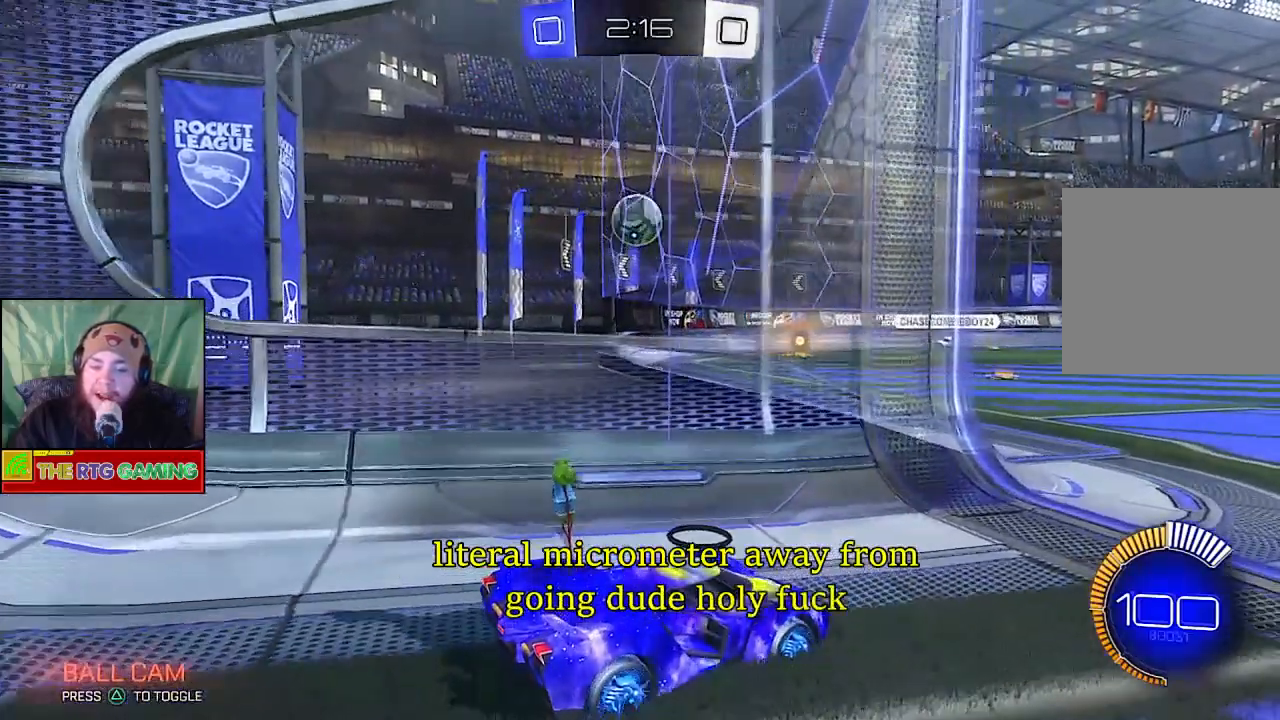
{"dt_ms": 500, "buttons": ["R2"], "left_stick": "center", "right_stick": "center", "events": [[17, "R2", "up"], [150, "left_stick", "right"], [450, "R2", "down"], [500, "left_stick", "center"]]}
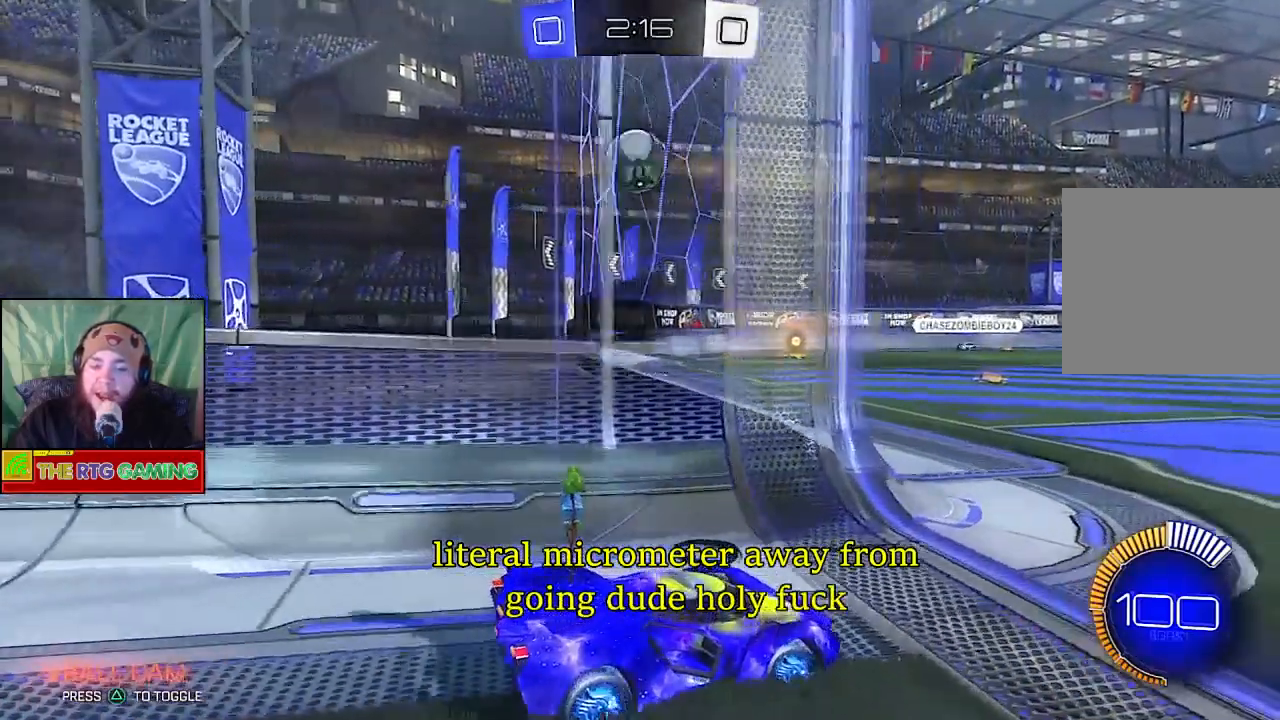
{"dt_ms": 500, "buttons": [], "left_stick": "left", "right_stick": "center"}
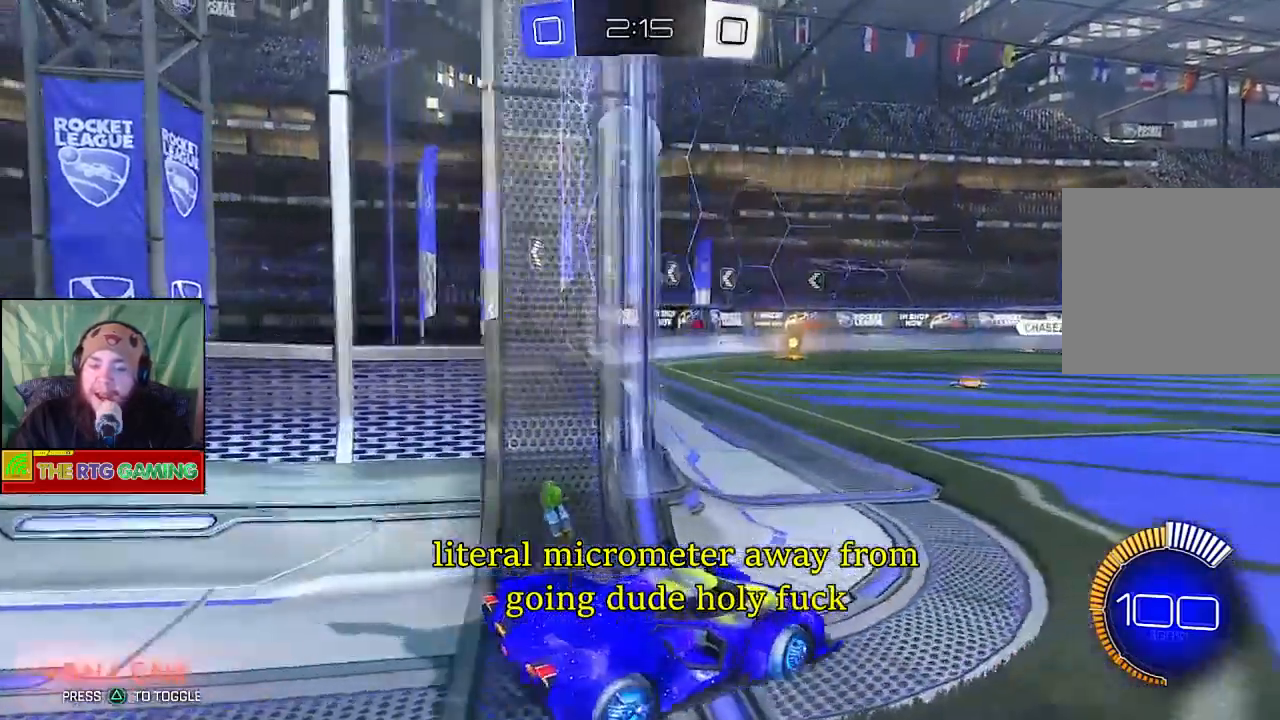
{"dt_ms": 500, "buttons": ["R2"], "left_stick": "up-left", "right_stick": "center", "events": [[50, "R2", "down"], [383, "left_stick", "up-left"]]}
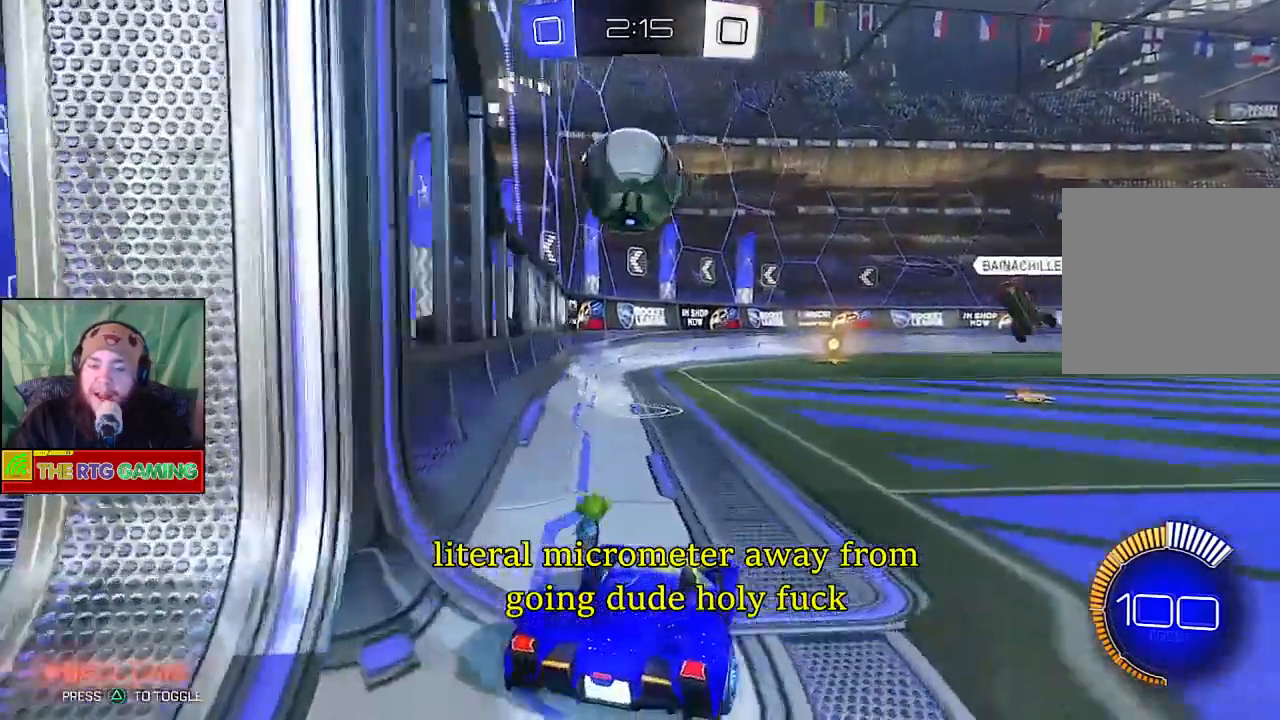
{"dt_ms": 500, "buttons": ["CROSS"], "left_stick": "up", "right_stick": "center", "events": [[50, "left_stick", "up"], [67, "CROSS", "down"], [200, "R2", "up"], [217, "CROSS", "up"], [283, "CROSS", "down"], [367, "CROSS", "up"], [433, "CROSS", "down"]]}
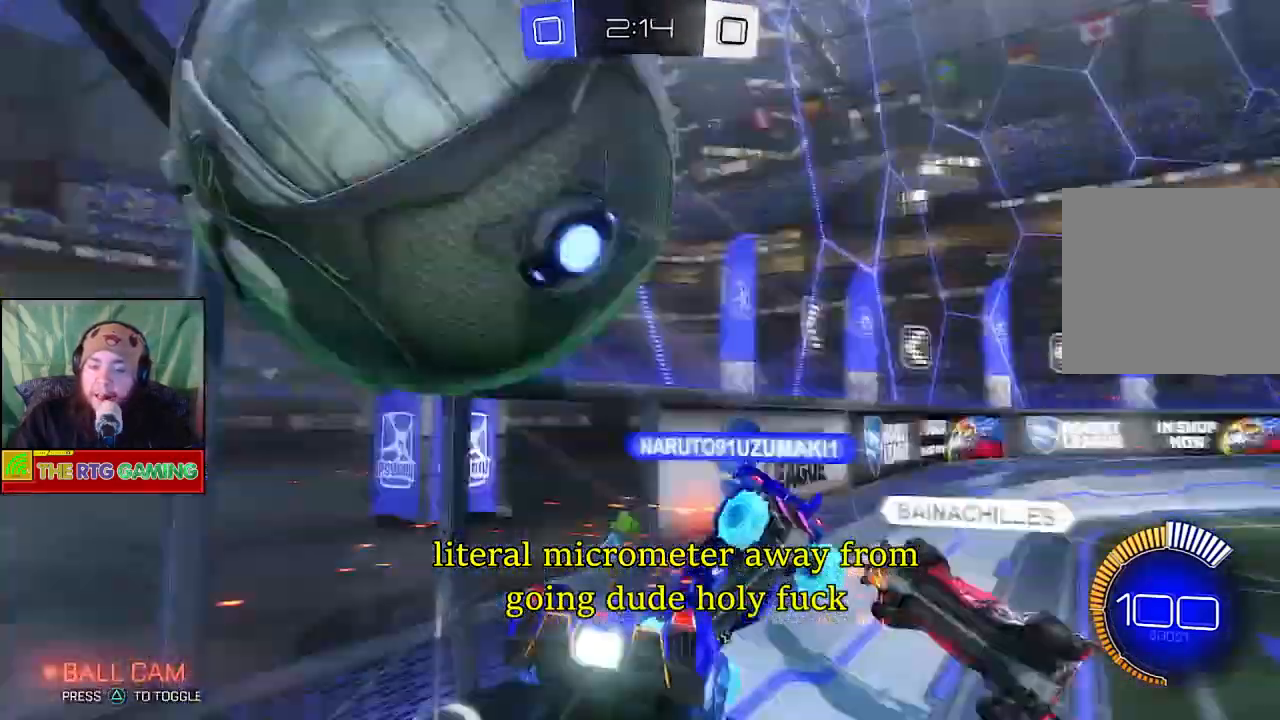
{"dt_ms": 500, "buttons": ["R2"], "left_stick": "center", "right_stick": "center", "events": [[17, "CROSS", "up"], [117, "R2", "down"], [167, "left_stick", "center"]]}
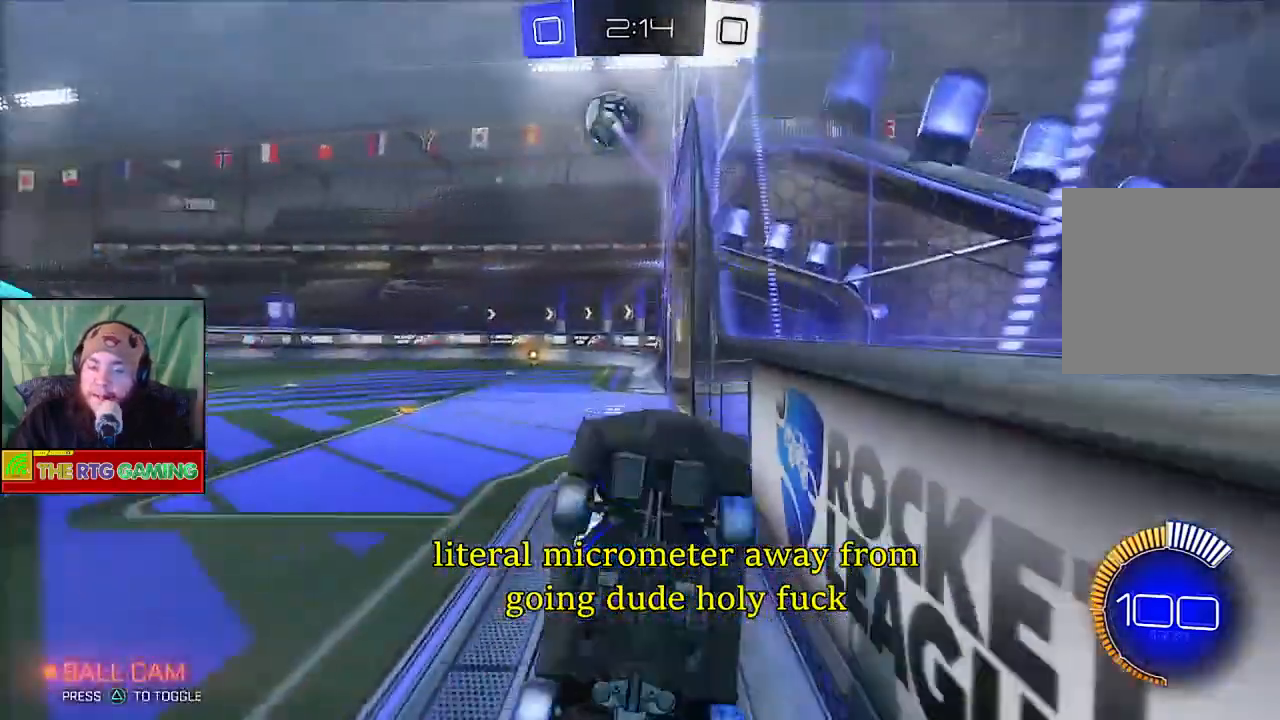
{"dt_ms": 500, "buttons": ["R2"], "left_stick": "right", "right_stick": "center", "events": [[183, "left_stick", "right"]]}
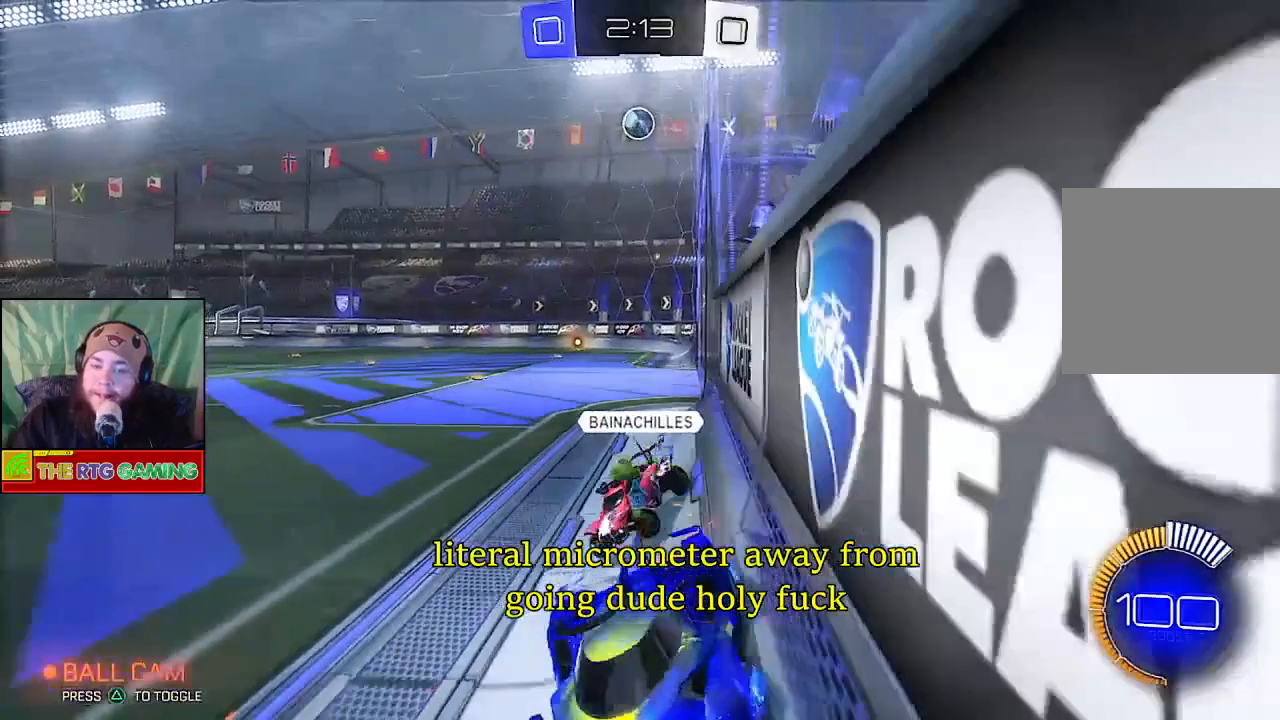
{"dt_ms": 500, "buttons": ["R2"], "left_stick": "right", "right_stick": "center", "events": []}
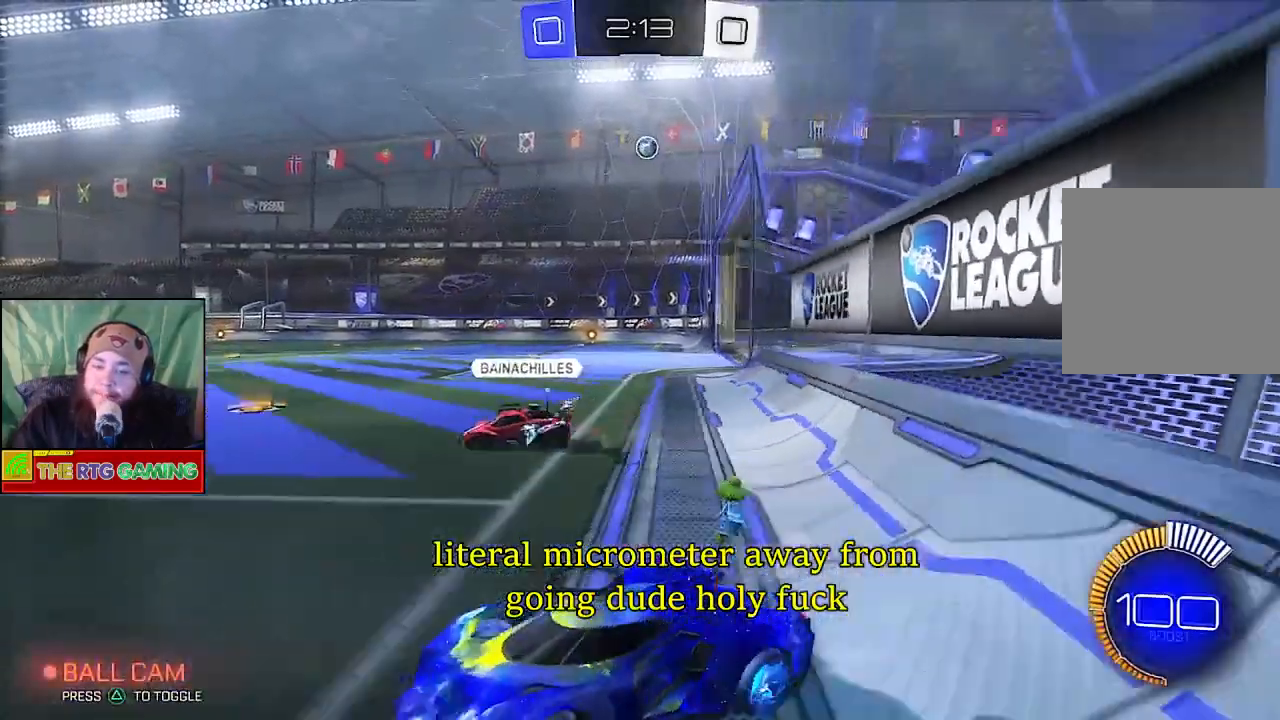
{"dt_ms": 500, "buttons": ["R2"], "left_stick": "right", "right_stick": "center", "events": []}
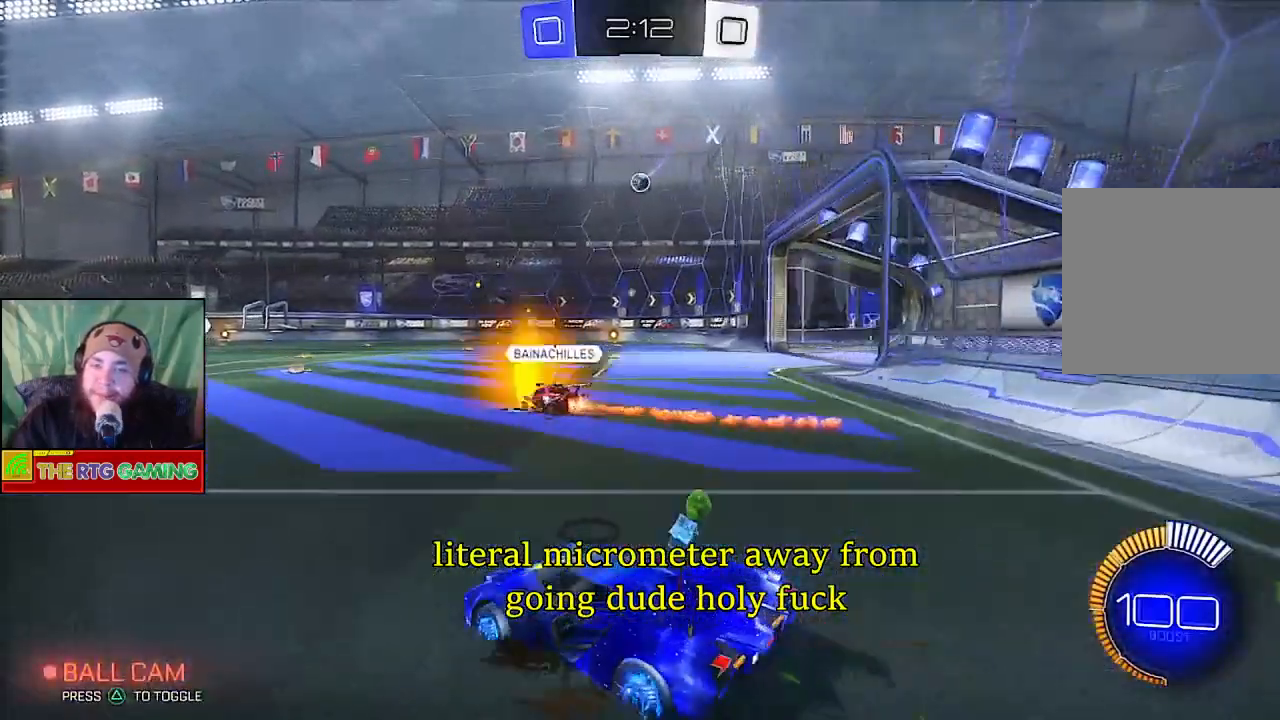
{"dt_ms": 500, "buttons": ["R2"], "left_stick": "right", "right_stick": "center", "events": []}
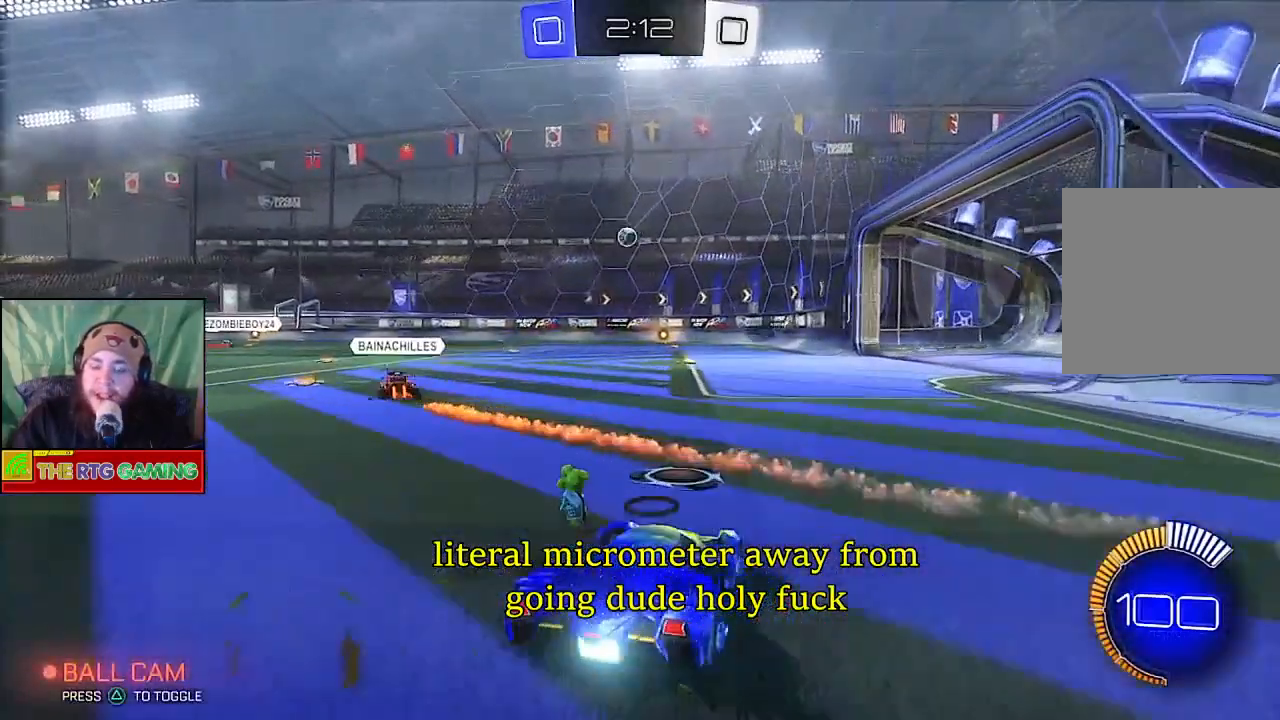
{"dt_ms": 500, "buttons": ["R2"], "left_stick": "center", "right_stick": "center", "events": [[17, "left_stick", "center"]]}
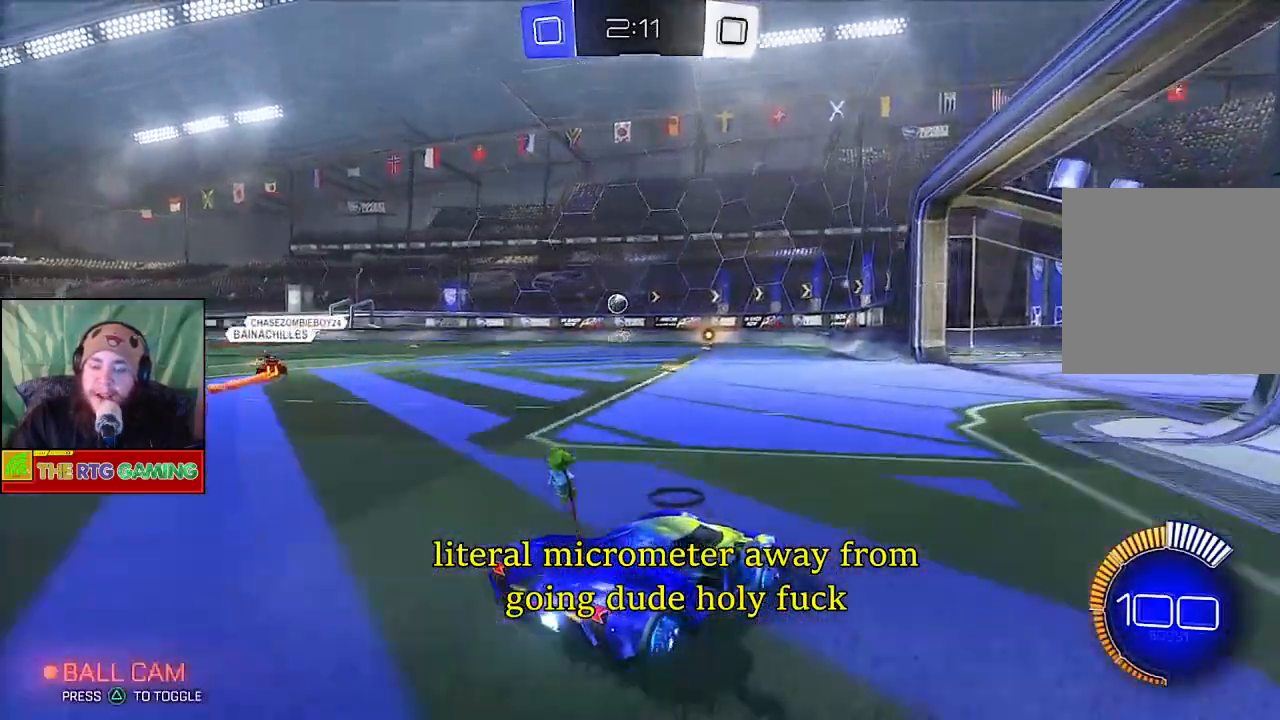
{"dt_ms": 500, "buttons": ["R2"], "left_stick": "center", "right_stick": "center", "events": []}
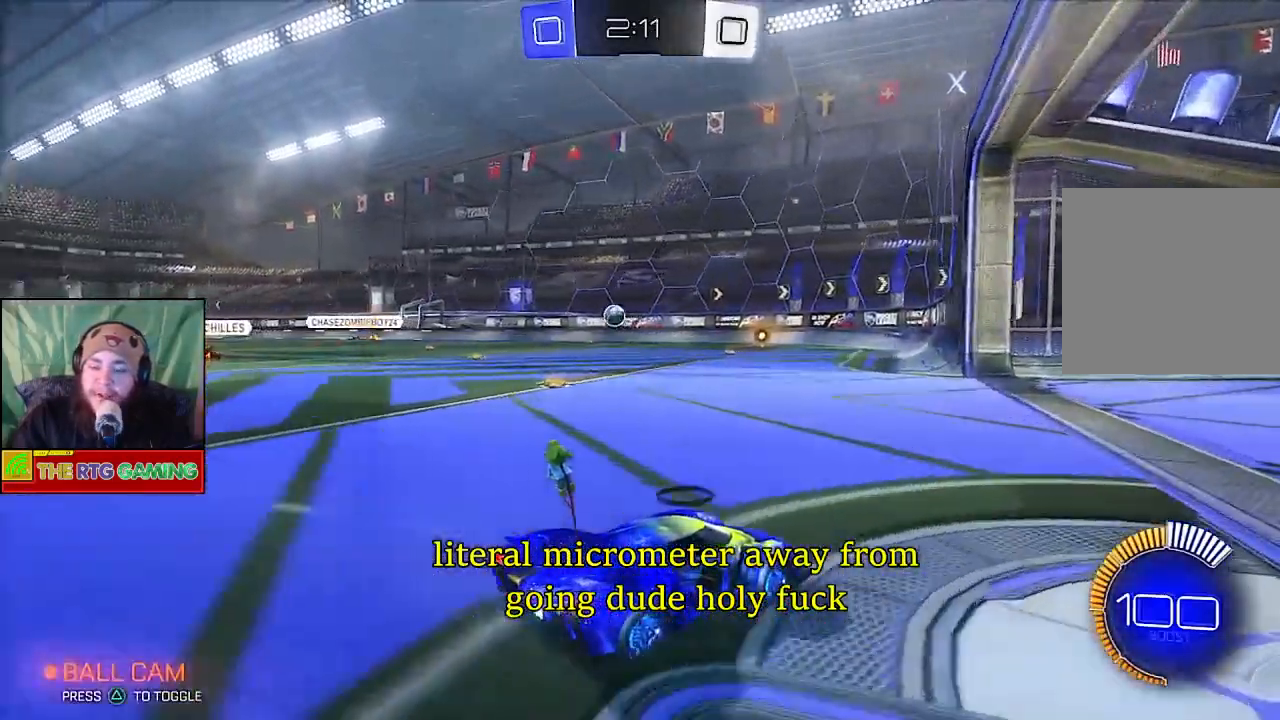
{"dt_ms": 500, "buttons": [], "left_stick": "left", "right_stick": "center", "events": [[217, "left_stick", "left"], [250, "R2", "up"]]}
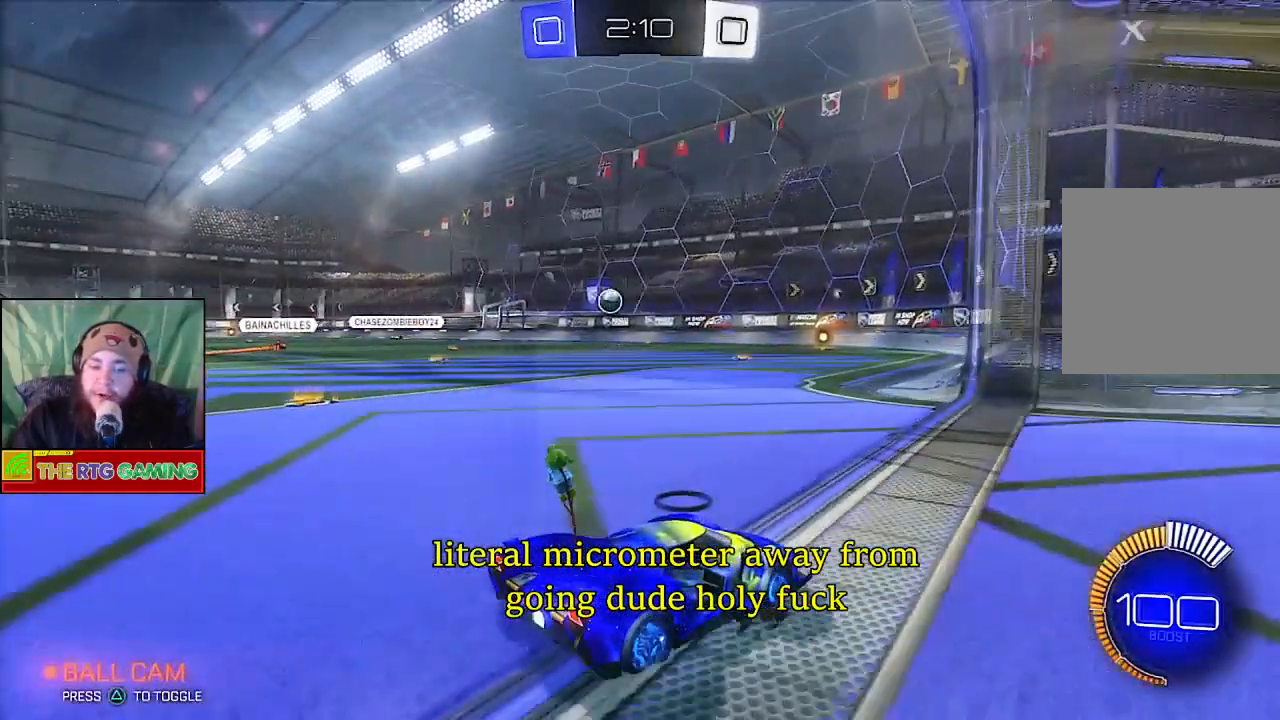
{"dt_ms": 500, "buttons": [], "left_stick": "center", "right_stick": "center", "events": [[133, "left_stick", "center"], [183, "R2", "down"], [300, "L2", "down"], [417, "R2", "up"], [500, "L2", "up"]]}
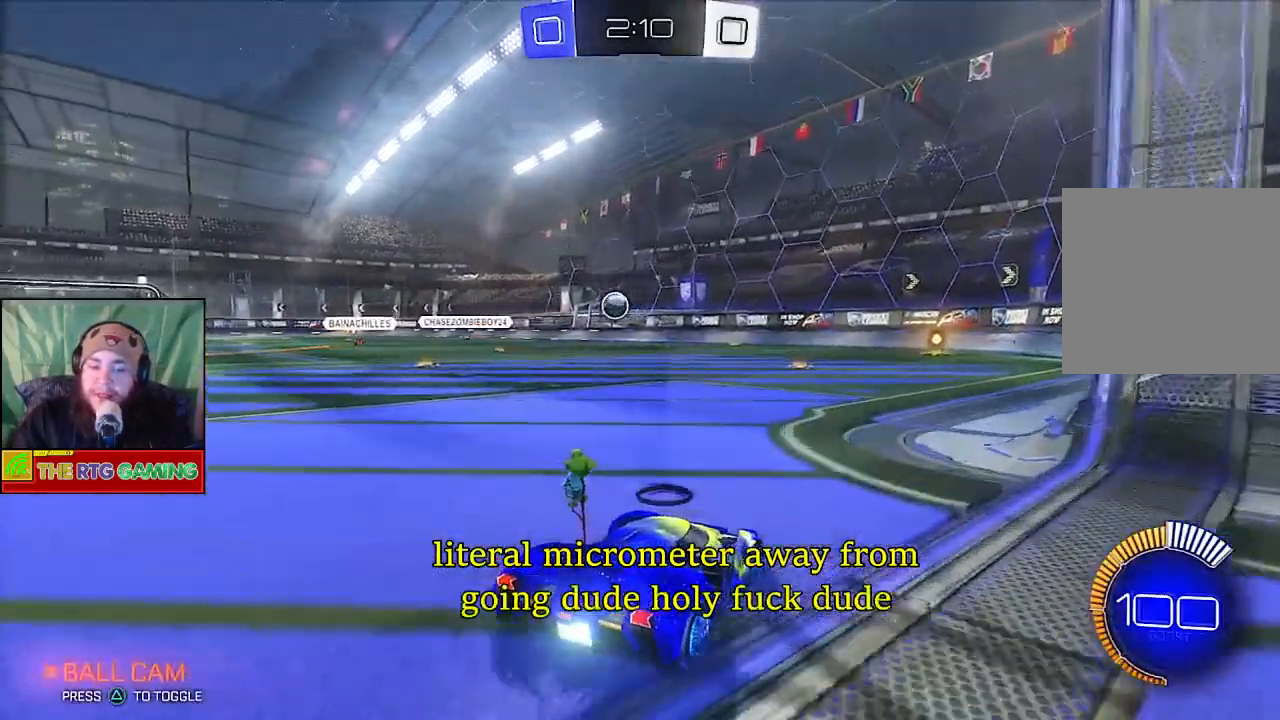
{"dt_ms": 500, "buttons": [], "left_stick": "center", "right_stick": "center", "events": []}
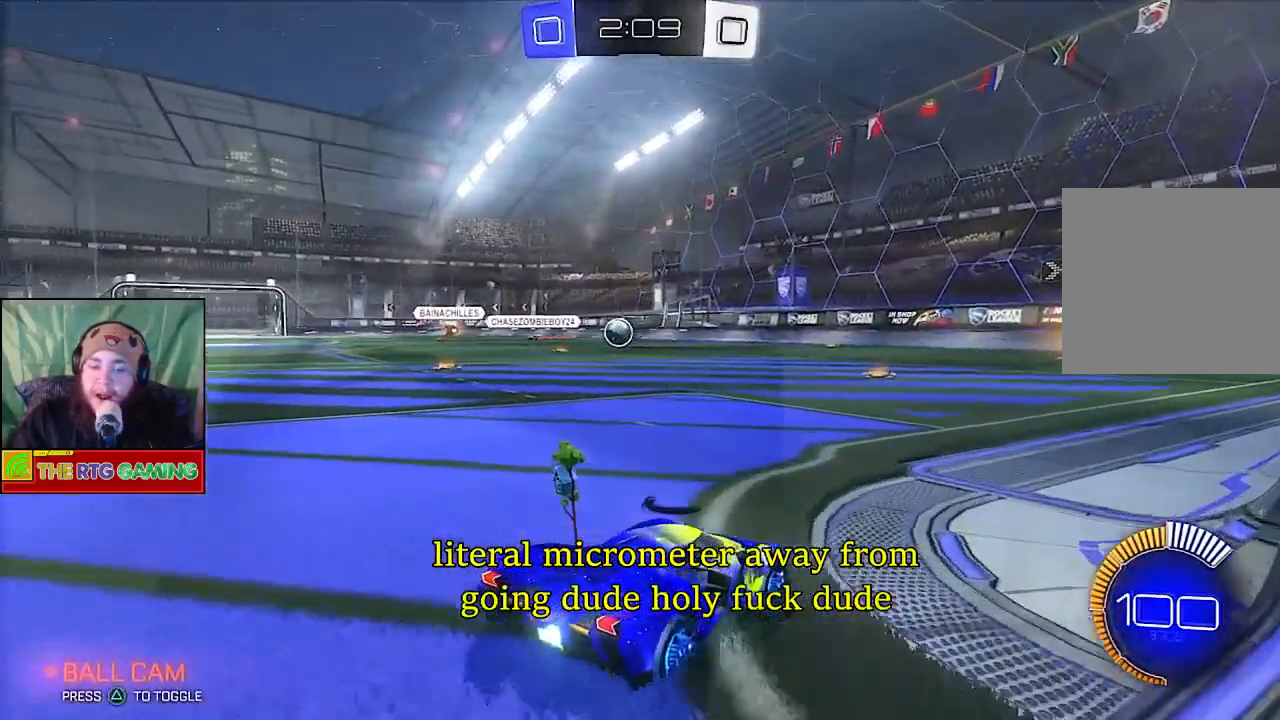
{"dt_ms": 500, "buttons": [], "left_stick": "left", "right_stick": "center", "events": [[200, "left_stick", "left"]]}
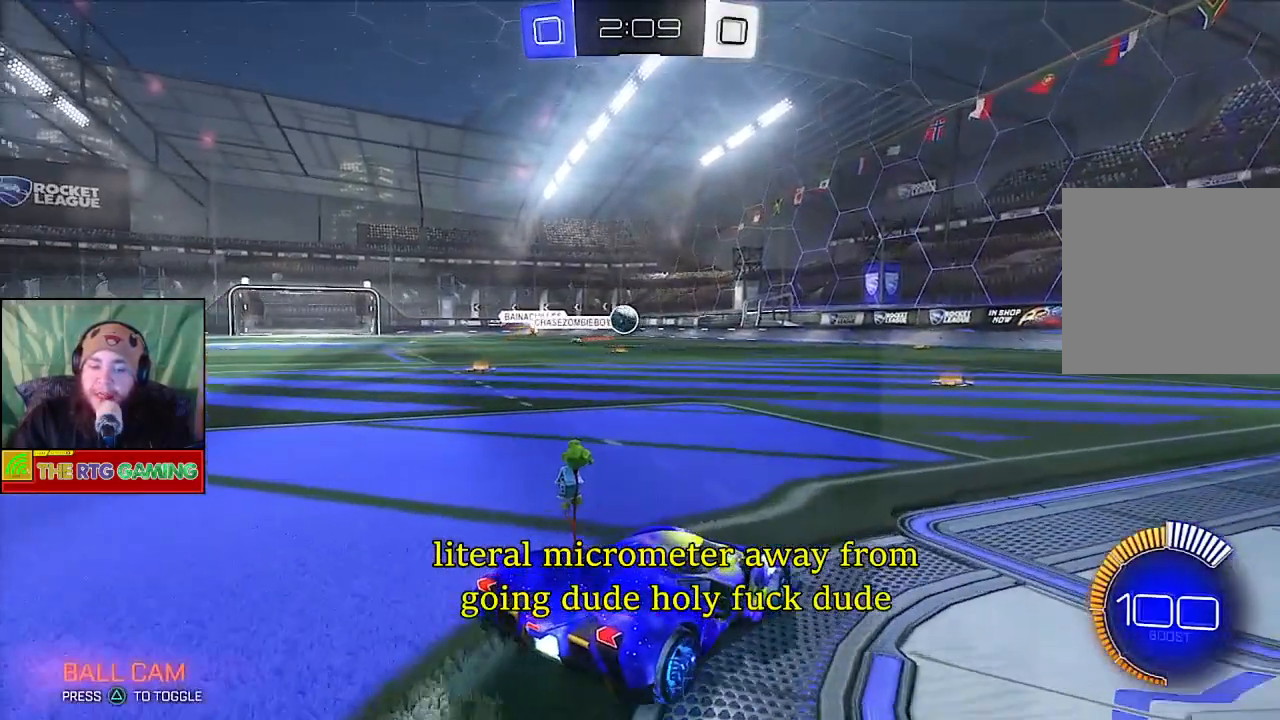
{"dt_ms": 500, "buttons": [], "left_stick": "center", "right_stick": "center", "events": [[383, "left_stick", "center"]]}
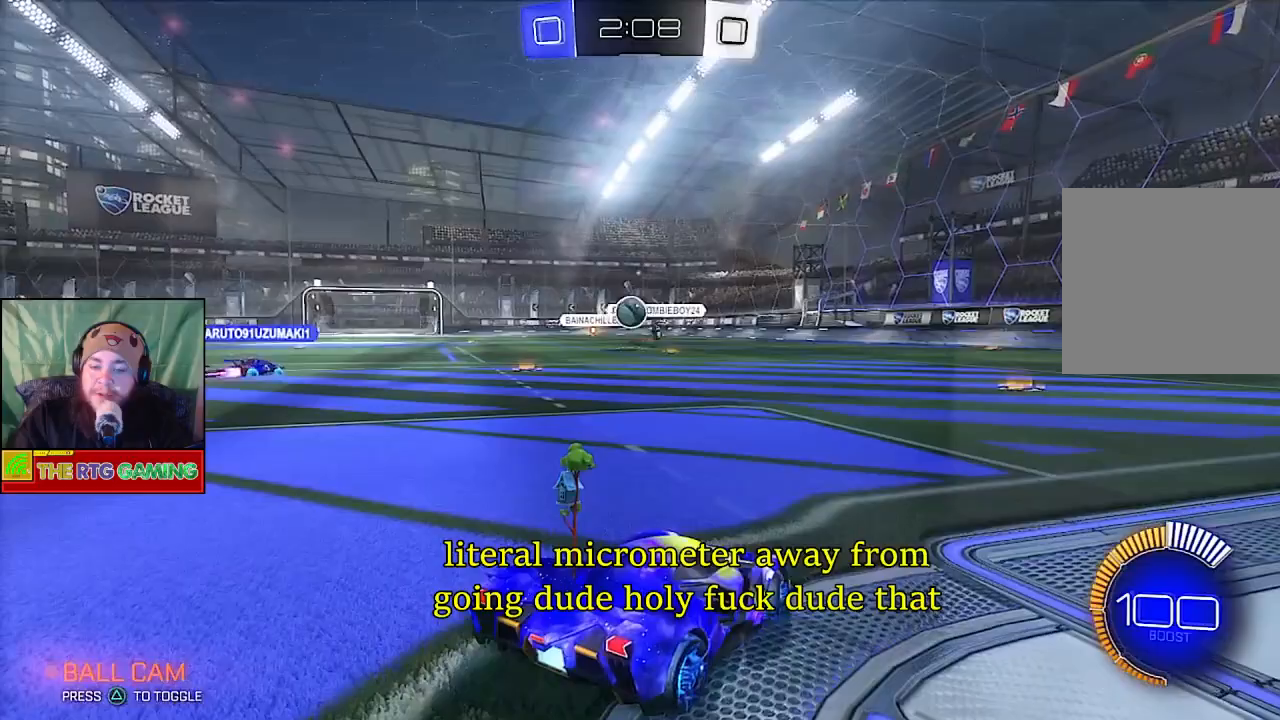
{"dt_ms": 500, "buttons": ["R2"], "left_stick": "left", "right_stick": "center", "events": [[133, "R2", "down"], [167, "left_stick", "left"]]}
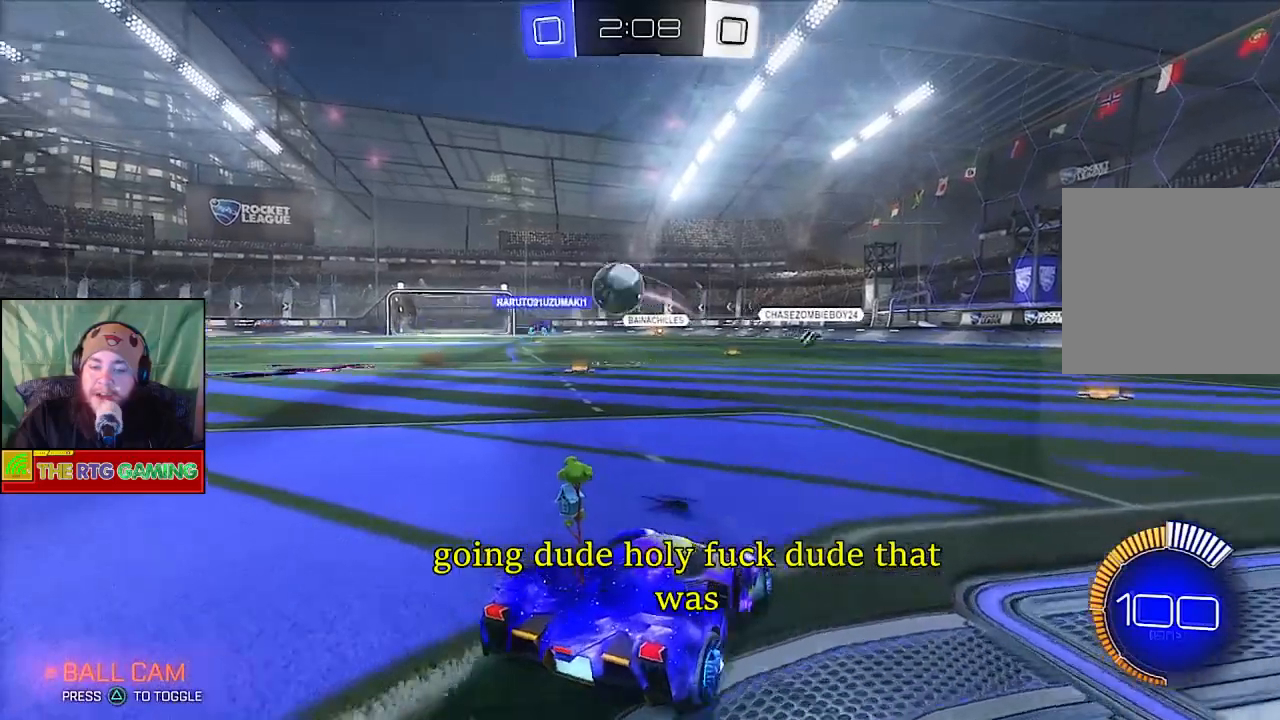
{"dt_ms": 500, "buttons": ["CIRCLE", "R2"], "left_stick": "left", "right_stick": "center", "events": [[83, "CIRCLE", "down"]]}
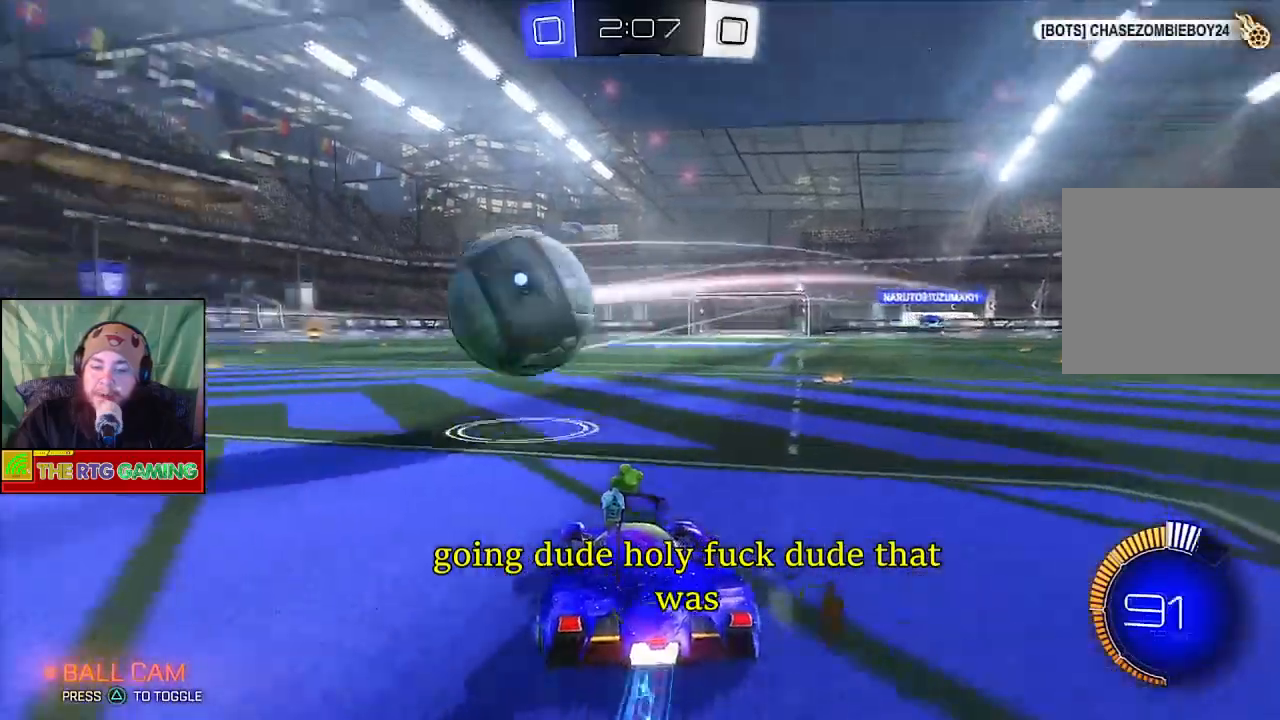
{"dt_ms": 500, "buttons": [], "left_stick": "left", "right_stick": "center", "events": [[333, "CIRCLE", "up"], [500, "R2", "up"]]}
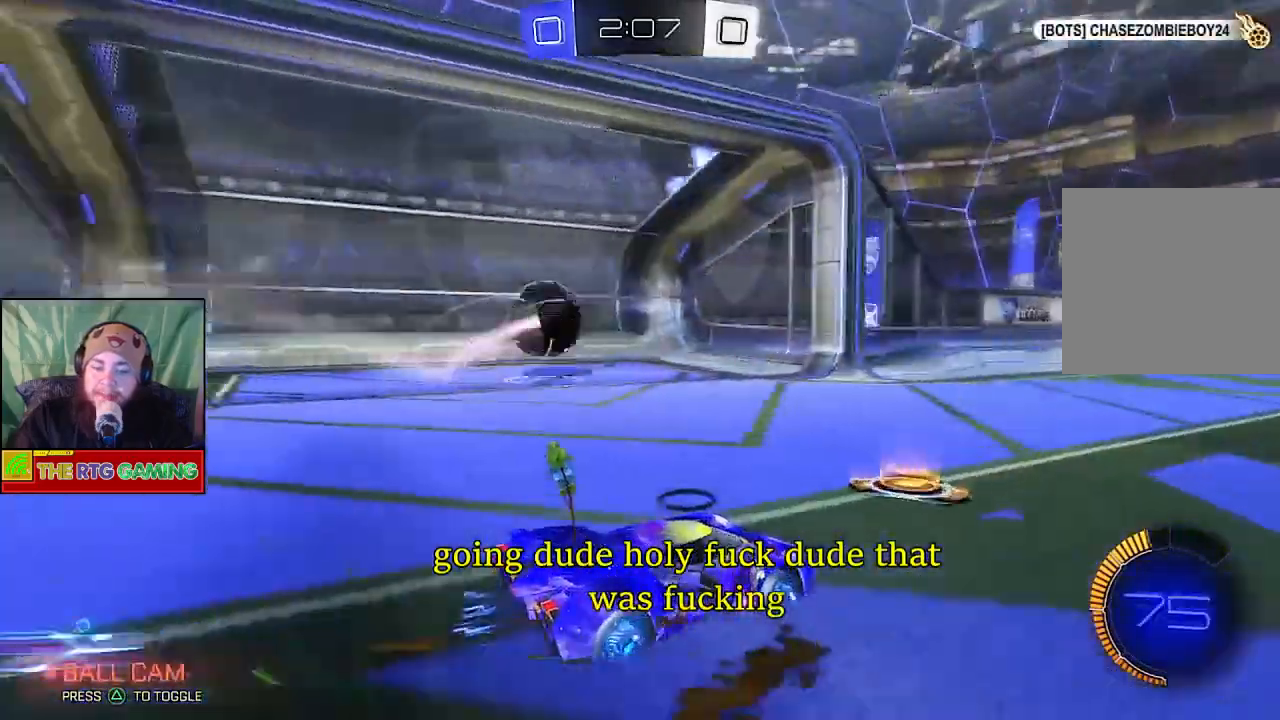
{"dt_ms": 500, "buttons": [], "left_stick": "center", "right_stick": "center", "events": [[100, "left_stick", "center"]]}